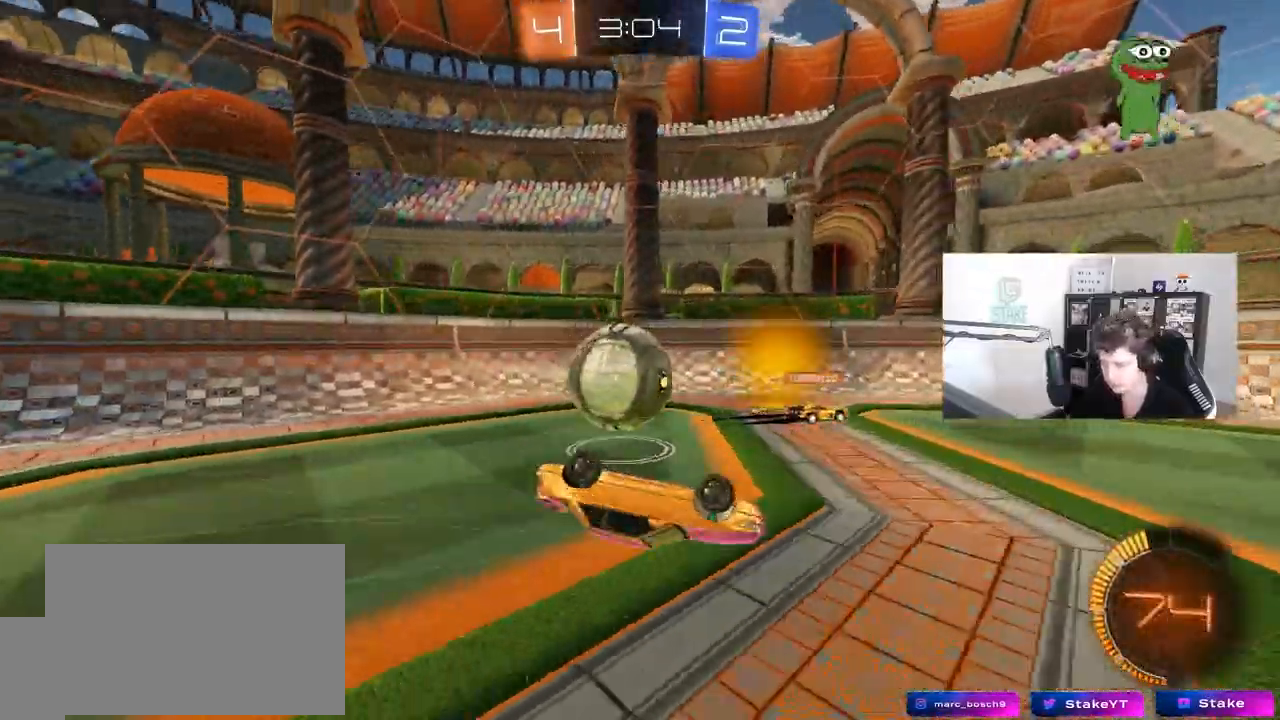
Gameplay with keyboard and mouse; each line is a JSON object with the keys and mouse buttons held at the frame after it. "events" lists presses ("down") and releases ("up") of "1", "2", "3", "4", "5", "a", "alt", "c", "caps_lock", "ctrl", "d", "e", "f", "g", "q", "r", "s", "shift", "space", "t", "tab", "v", "w", "x", "z", "mouse_left", "mouse_wheel" and "mouse_right" between this image and that frame as [ms after this image, input, new state], when the widget could be followed in between. "mouse_left", "mouse_wheel", "mouse_right" = the "left", "wheel", "right" buttons of the "mouse" list. No other keys are recorded. "wheel" means that the mouse wheel is clicked or scrolled. "mouse_move" is the direction in which the mouse moves at that frame (one of eight, or "still"), when it could be read.
{"keys": [], "mouse": [], "mouse_move": "still", "events": [[33, "s", "down"], [300, "shift", "up"], [350, "a", "up"], [400, "s", "up"]]}
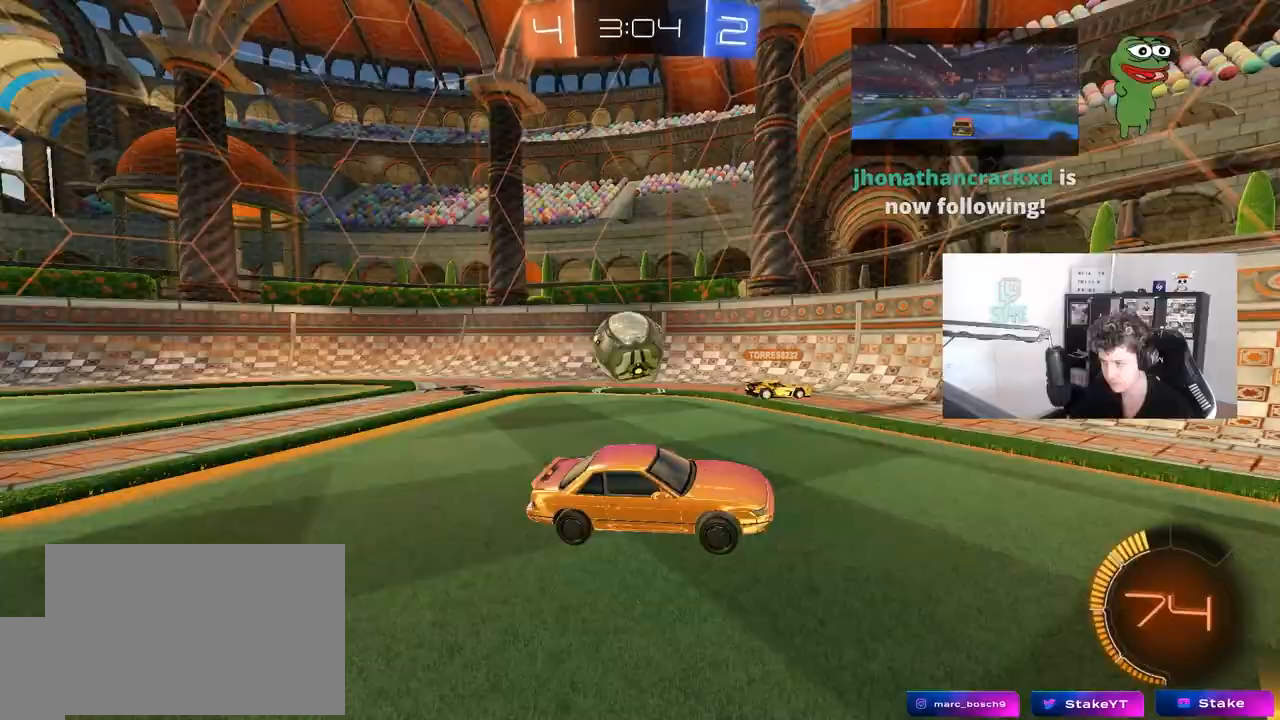
{"keys": ["w"], "mouse": [], "mouse_move": "still", "events": [[83, "d", "down"], [133, "w", "down"], [367, "d", "up"]]}
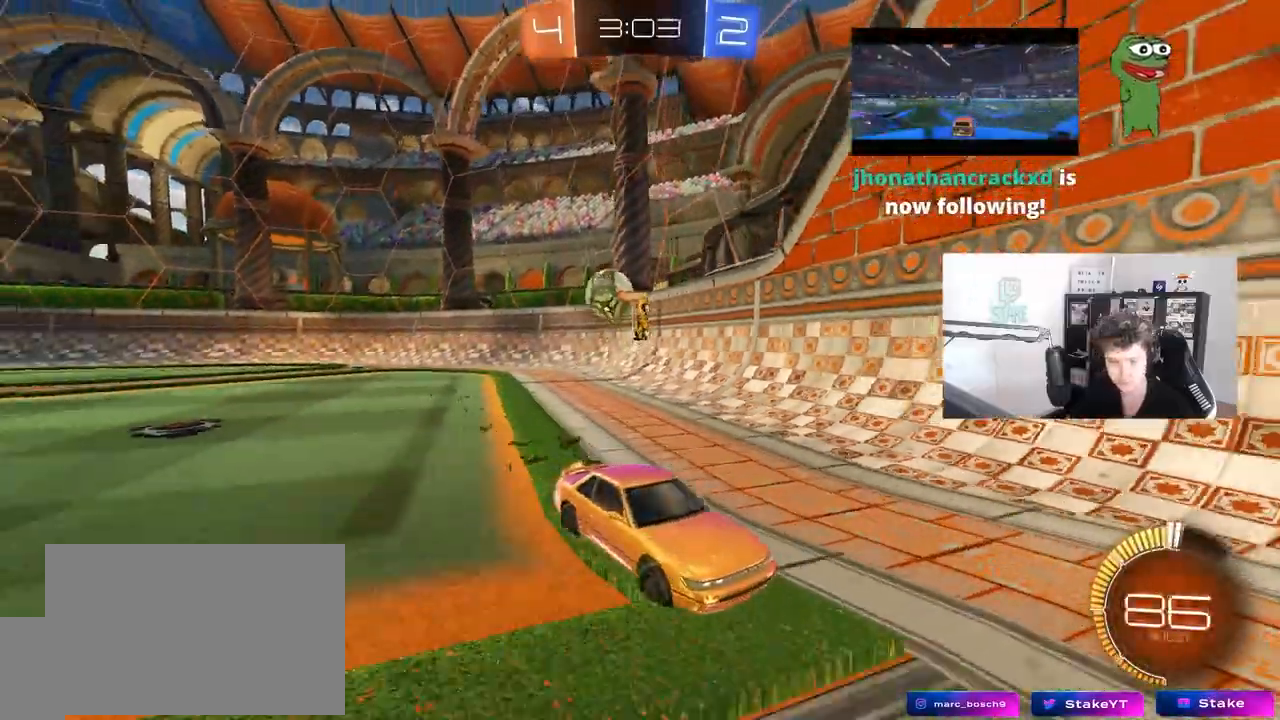
{"keys": ["d", "w"], "mouse": [], "mouse_move": "still", "events": [[150, "d", "down"], [383, "d", "up"], [483, "d", "down"]]}
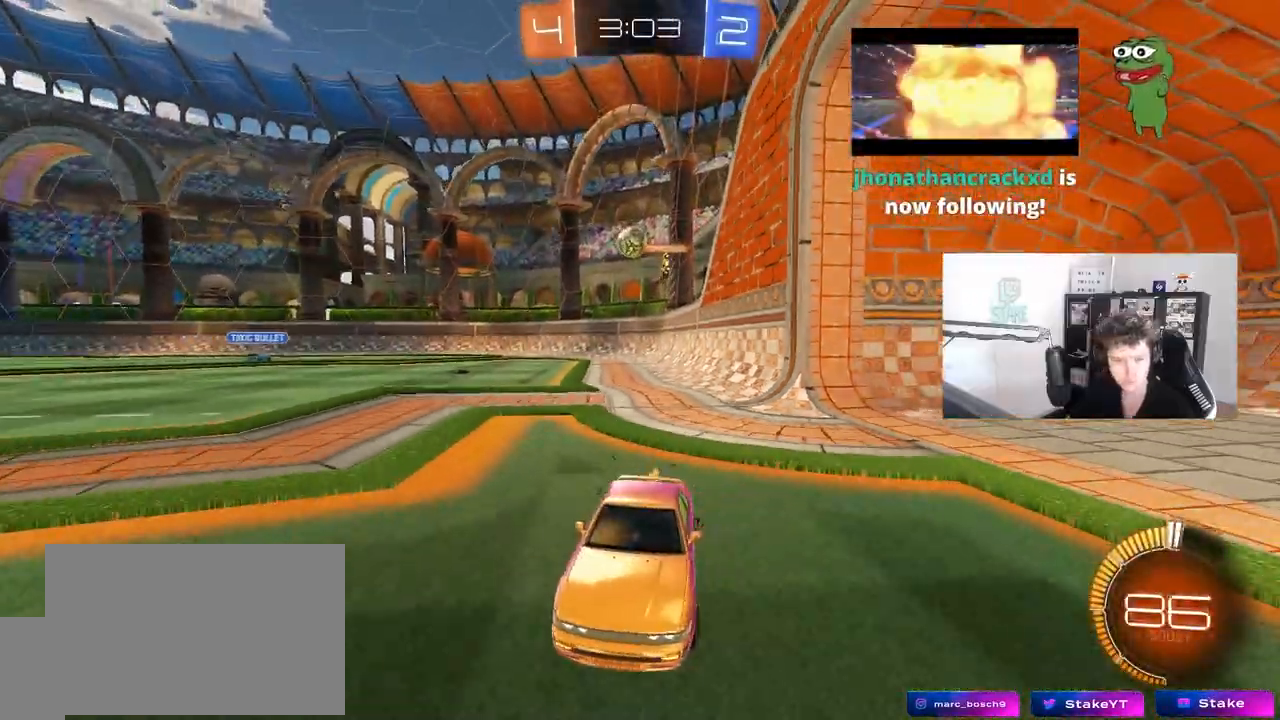
{"keys": ["w"], "mouse": [], "mouse_move": "still", "events": [[500, "d", "up"]]}
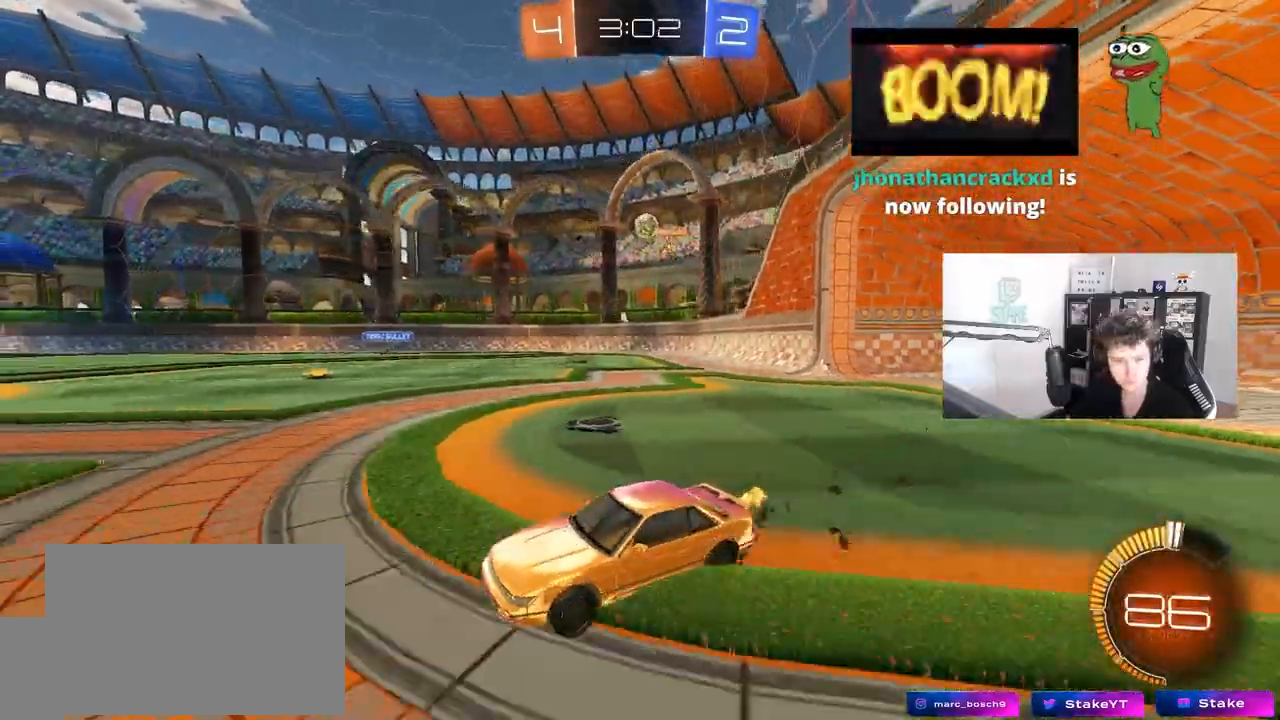
{"keys": ["w"], "mouse": [], "mouse_move": "still", "events": [[183, "d", "down"], [467, "d", "up"]]}
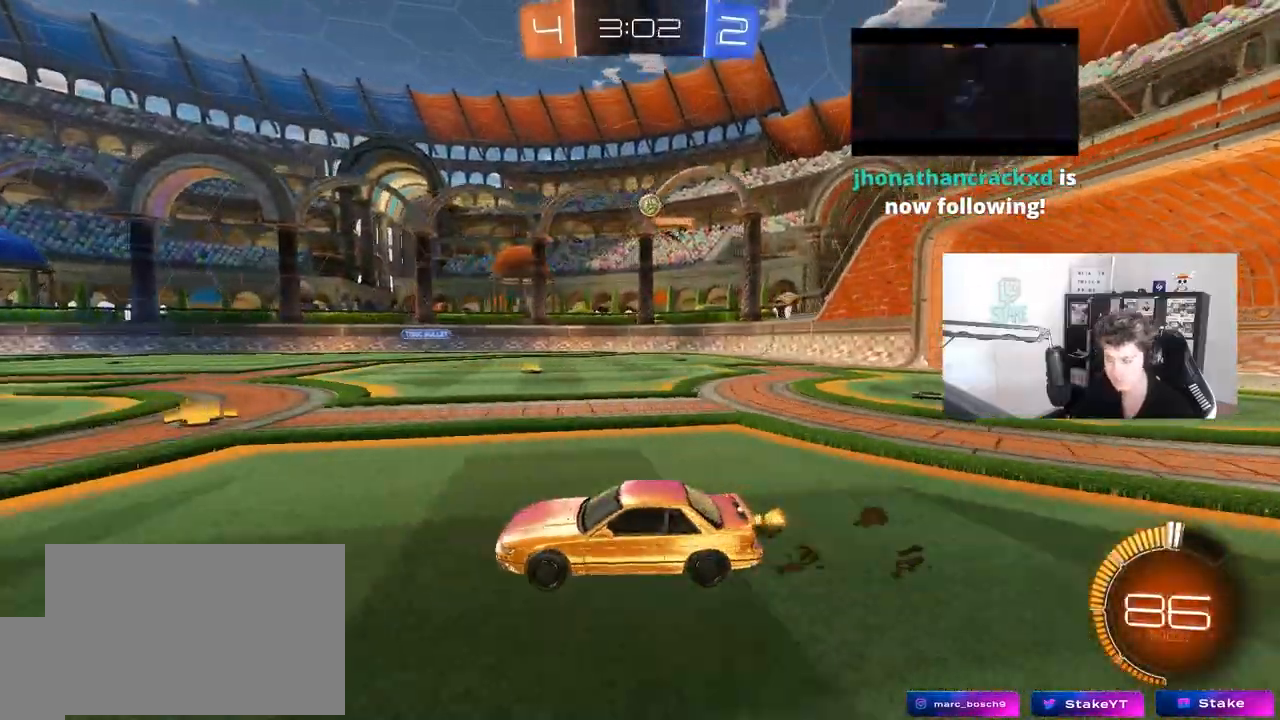
{"keys": ["d", "w"], "mouse": [], "mouse_move": "still", "events": [[100, "d", "down"], [250, "d", "up"], [383, "d", "down"]]}
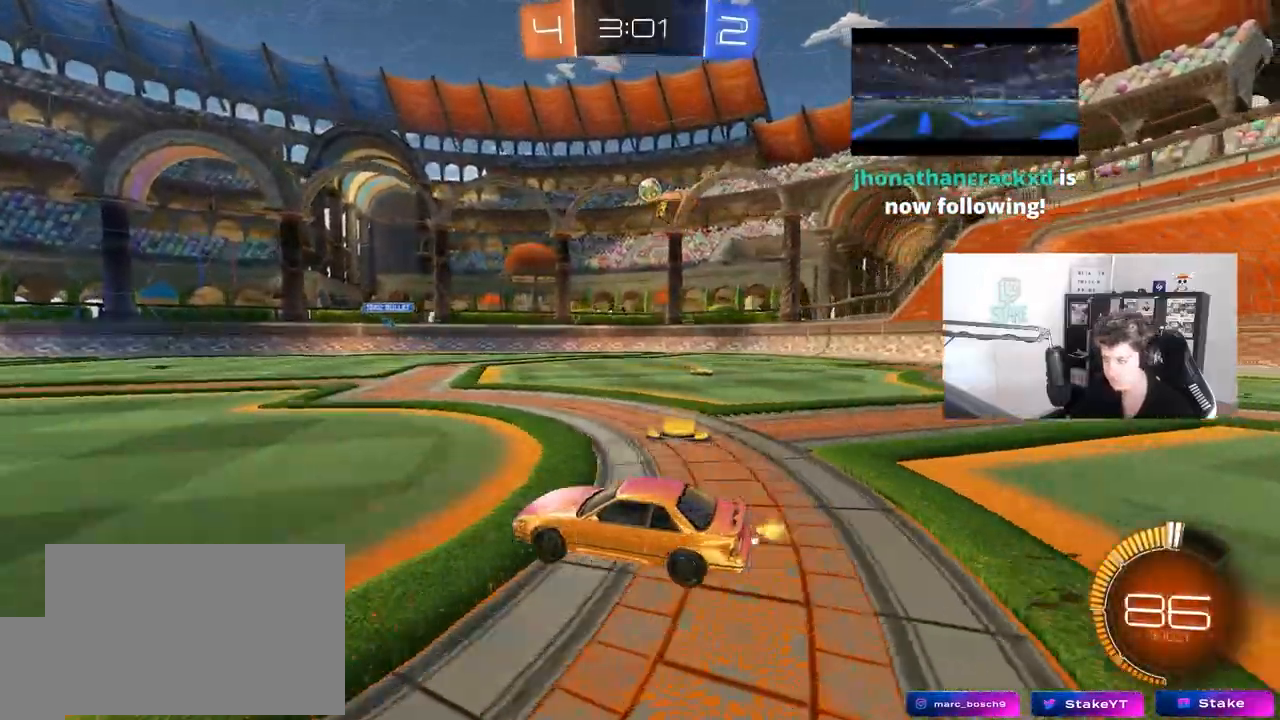
{"keys": ["w"], "mouse": [], "mouse_move": "still", "events": [[67, "d", "up"], [117, "a", "down"], [350, "a", "up"]]}
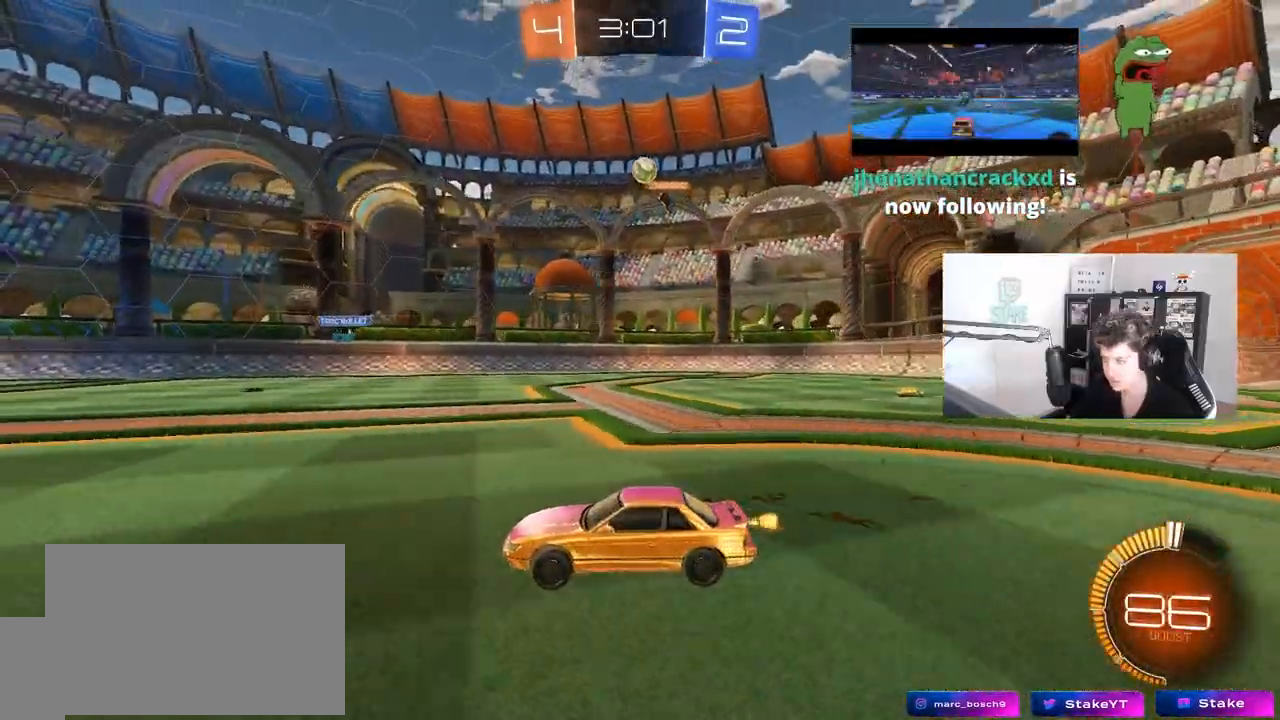
{"keys": ["a", "s", "shift"], "mouse": ["left", "right"], "mouse_move": "down-left", "events": [[83, "d", "down"], [83, "w", "up"], [183, "d", "up"], [367, "d", "down"], [367, "s", "down"], [417, "mouse_left", "down"], [417, "mouse_right", "down"], [467, "a", "down"], [467, "d", "up"], [467, "shift", "down"]]}
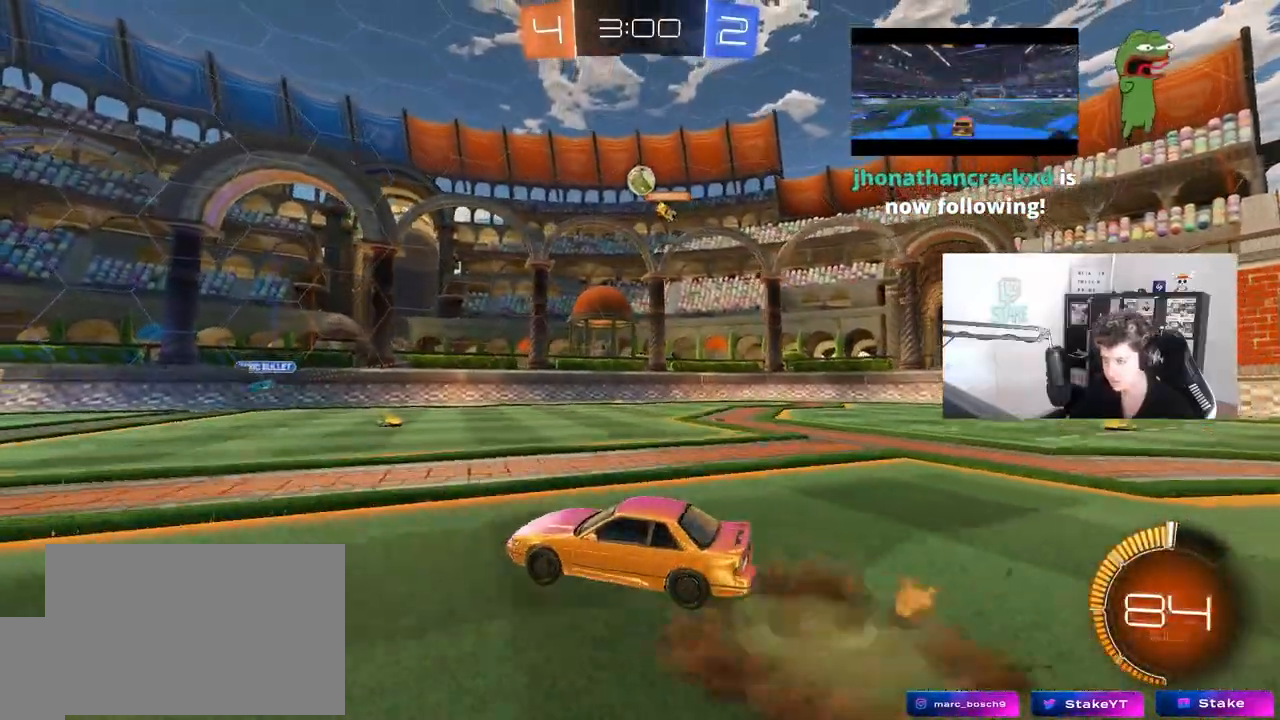
{"keys": ["d"], "mouse": ["left"], "mouse_move": "up", "events": [[50, "mouse_left", "up"], [83, "mouse_right", "up"], [100, "a", "up"], [100, "s", "up"], [100, "shift", "up"], [200, "mouse_right", "down"], [200, "s", "down"], [250, "a", "down"], [250, "shift", "down"], [333, "mouse_right", "up"], [383, "a", "up"], [383, "s", "up"], [383, "shift", "up"], [433, "d", "down"], [483, "mouse_left", "down"]]}
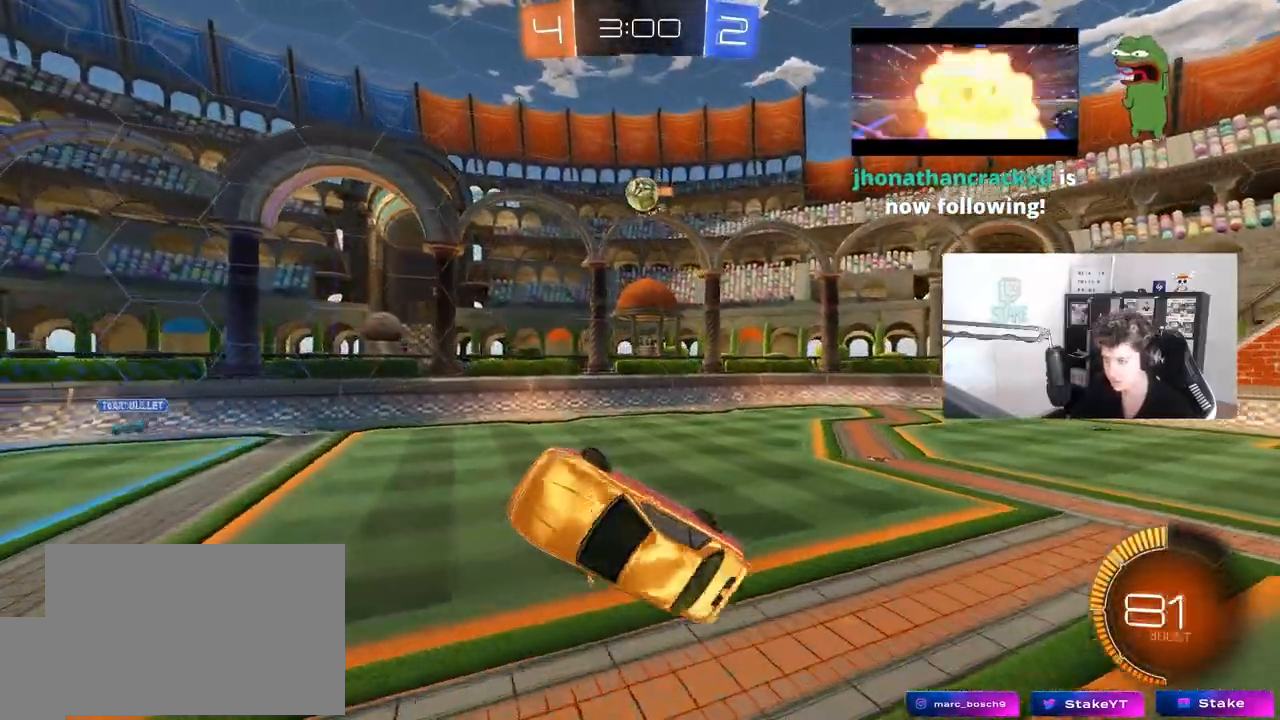
{"keys": ["a"], "mouse": ["left"], "mouse_move": "still", "events": [[117, "w", "down"], [167, "mouse_left", "up"], [267, "mouse_left", "down"], [267, "w", "up"], [317, "a", "down"], [317, "d", "up"], [317, "w", "down"], [400, "a", "up"], [400, "w", "up"], [450, "a", "down"]]}
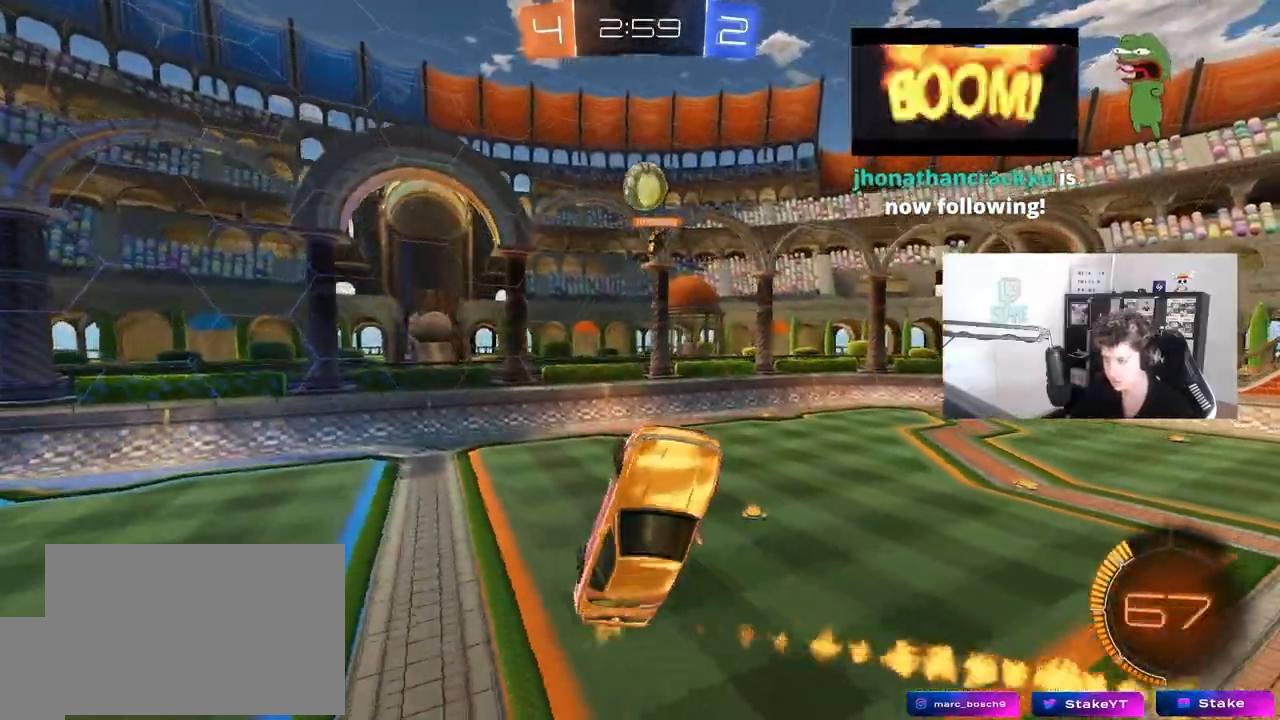
{"keys": ["d", "shift"], "mouse": [], "mouse_move": "still", "events": [[83, "a", "up"], [233, "d", "down"], [233, "mouse_left", "up"], [283, "s", "down"], [417, "s", "up"], [500, "shift", "down"]]}
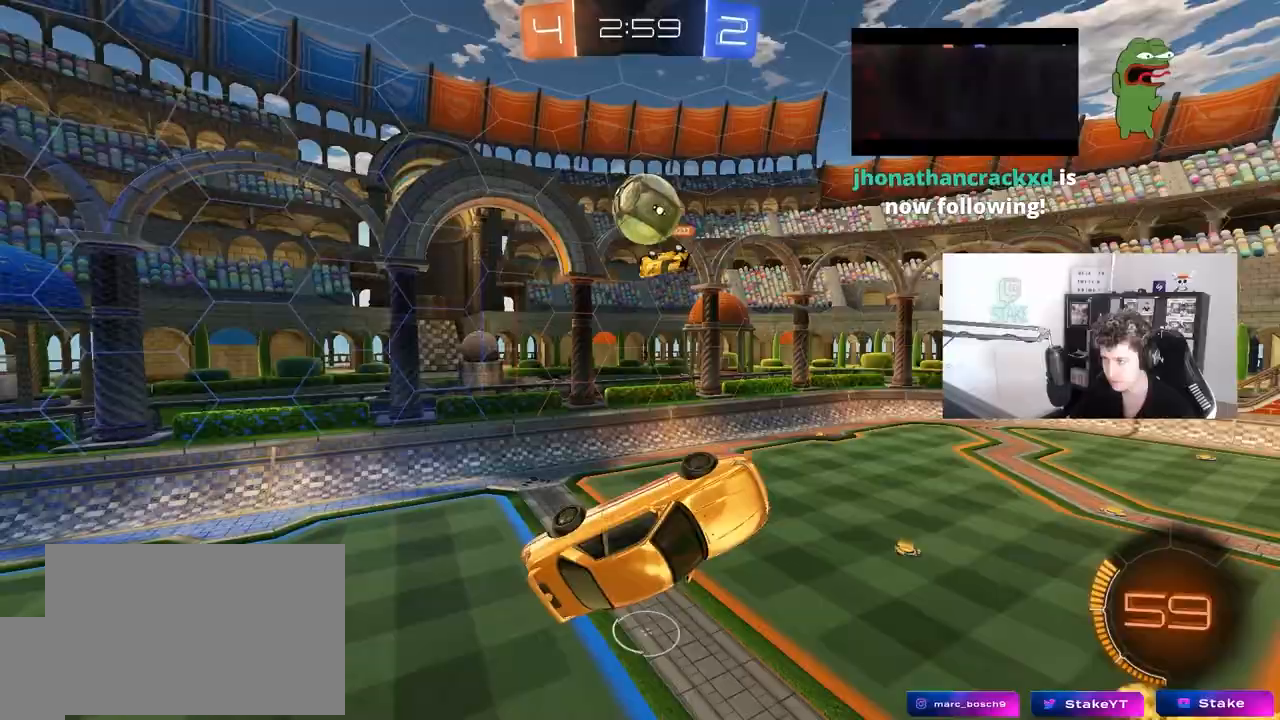
{"keys": ["d", "s"], "mouse": [], "mouse_move": "still", "events": [[100, "mouse_left", "down"], [100, "shift", "up"], [300, "d", "up"], [300, "mouse_left", "up"], [433, "d", "down"], [433, "s", "down"]]}
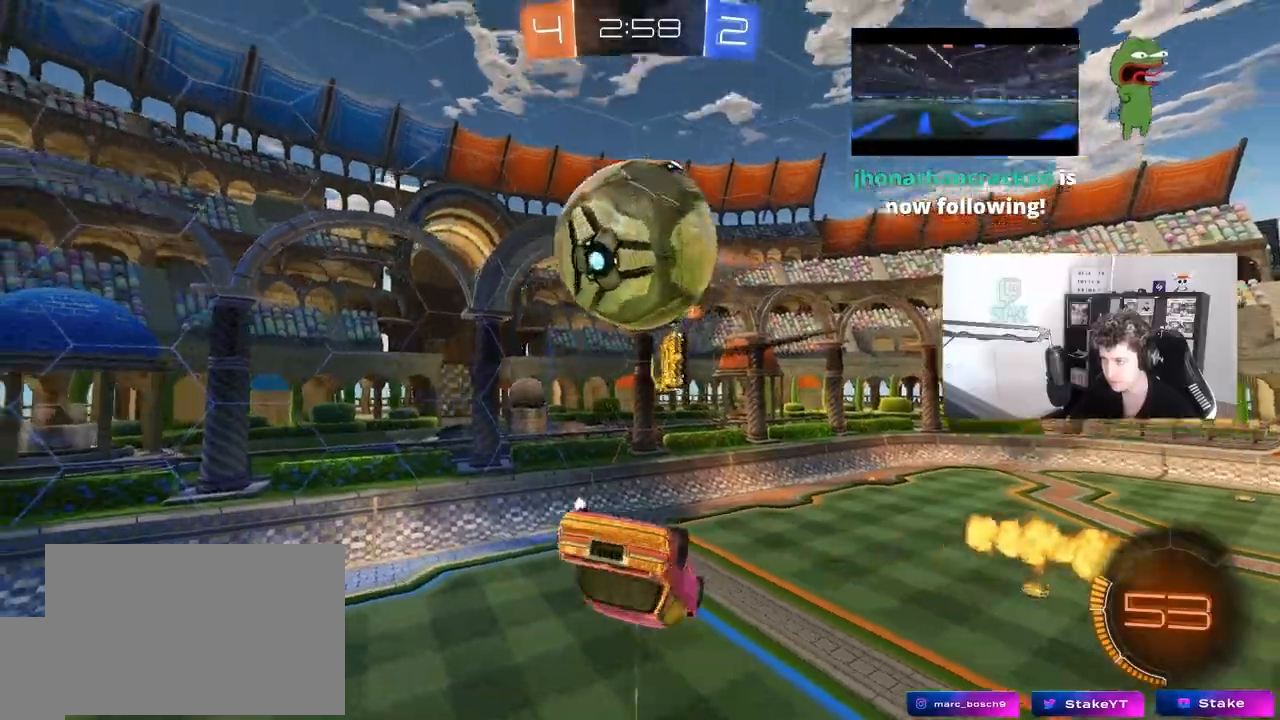
{"keys": ["d", "shift"], "mouse": [], "mouse_move": "still", "events": [[350, "a", "down"], [350, "d", "up"], [400, "shift", "down"], [450, "a", "up"], [450, "d", "down"], [500, "s", "up"]]}
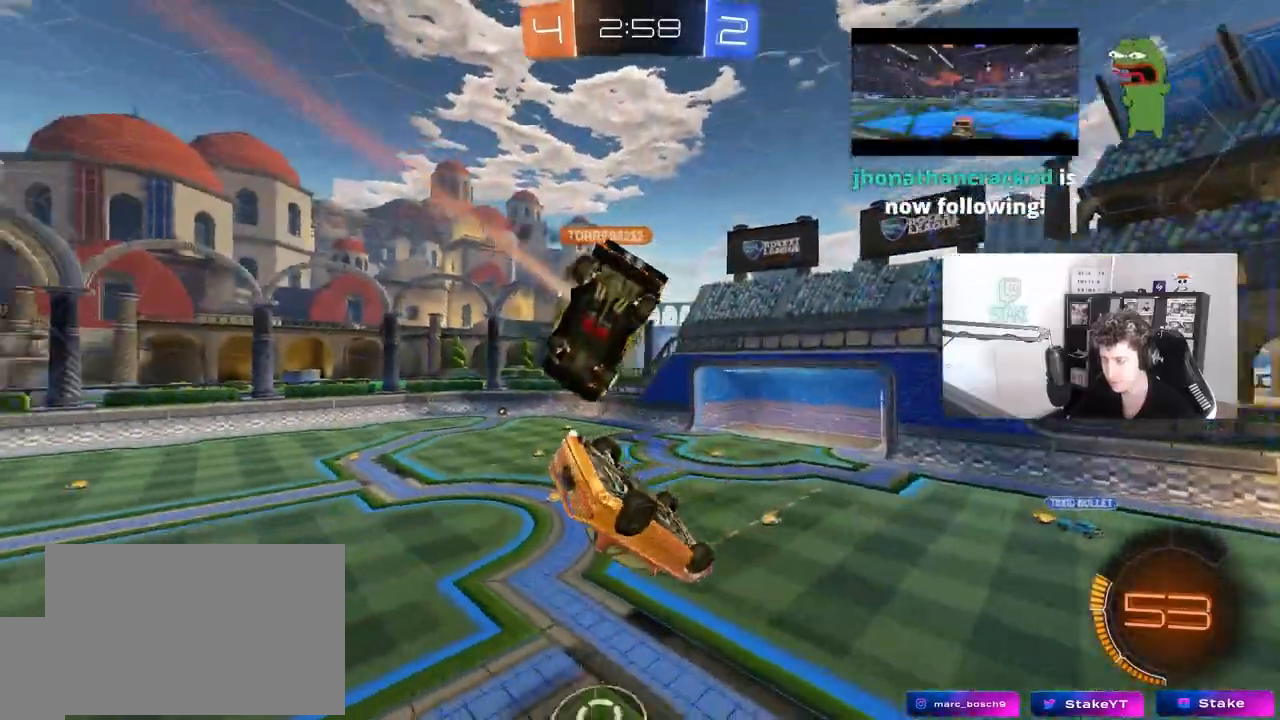
{"keys": [], "mouse": ["left"], "mouse_move": "still", "events": [[233, "w", "down"], [317, "mouse_left", "down"], [367, "shift", "up"], [367, "w", "up"], [467, "d", "up"]]}
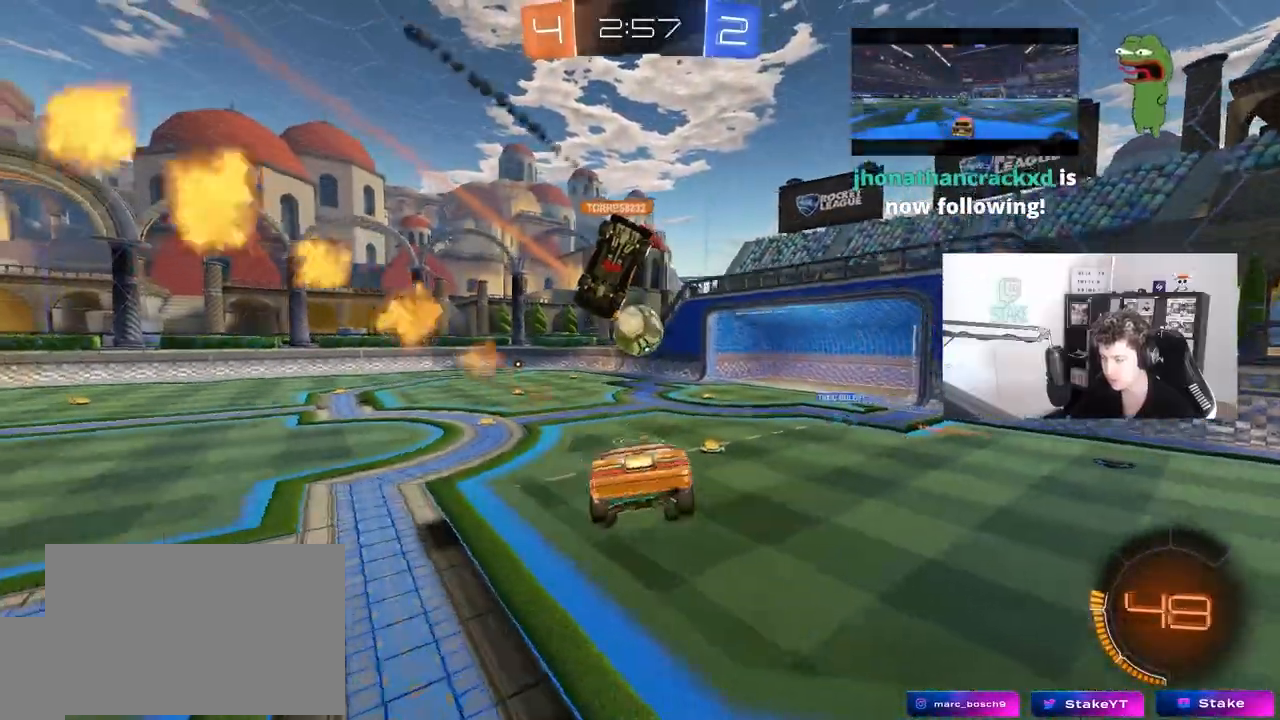
{"keys": ["a", "w"], "mouse": ["left"], "mouse_move": "still", "events": [[150, "a", "down"], [150, "w", "down"], [383, "shift", "down"], [433, "shift", "up"]]}
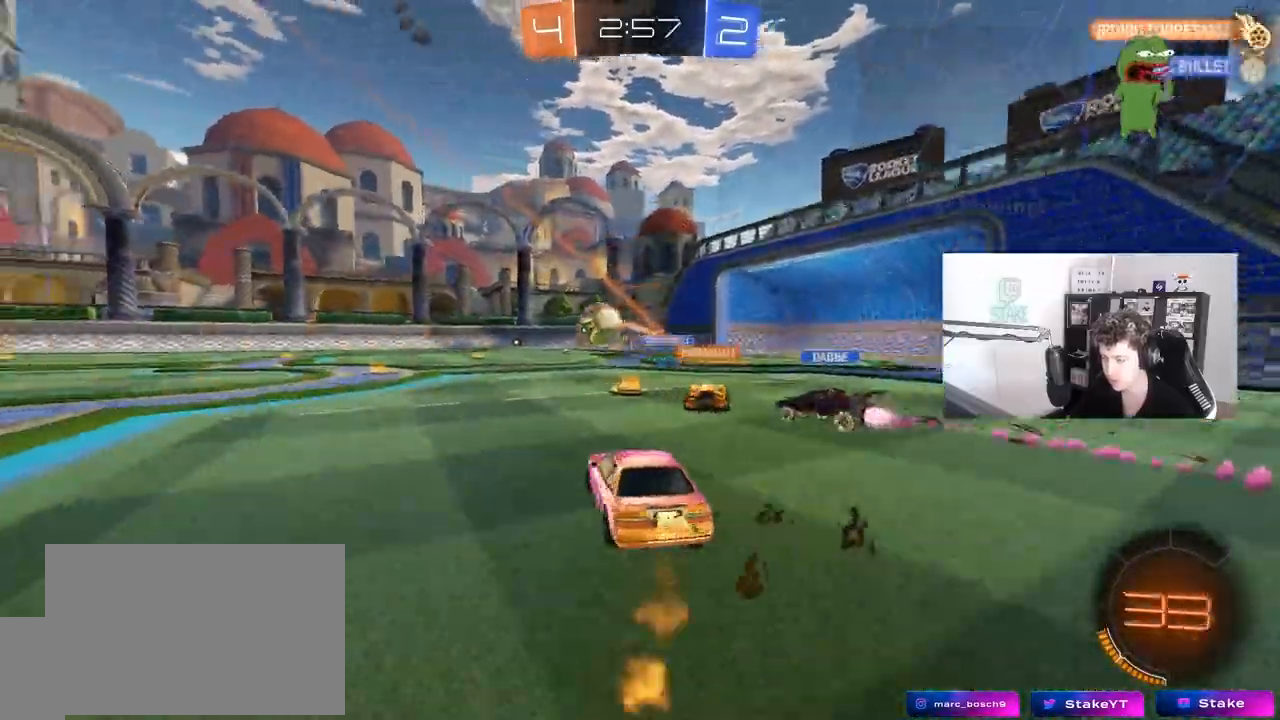
{"keys": ["w"], "mouse": ["left", "right"], "mouse_move": "still", "events": [[500, "a", "up"], [500, "mouse_right", "down"]]}
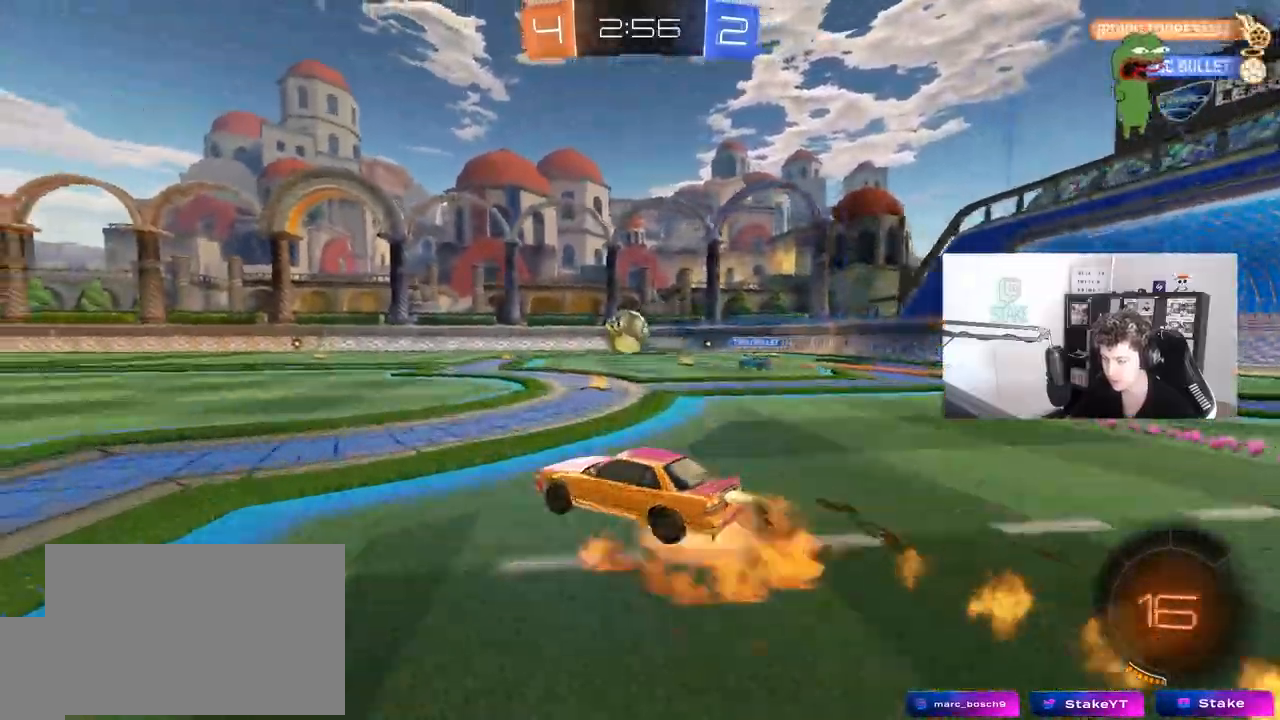
{"keys": ["a", "s", "shift"], "mouse": ["left"], "mouse_move": "still", "events": [[83, "a", "down"], [83, "mouse_right", "up"], [83, "shift", "down"], [133, "mouse_right", "down"], [233, "s", "down"], [233, "w", "up"], [367, "mouse_right", "up"]]}
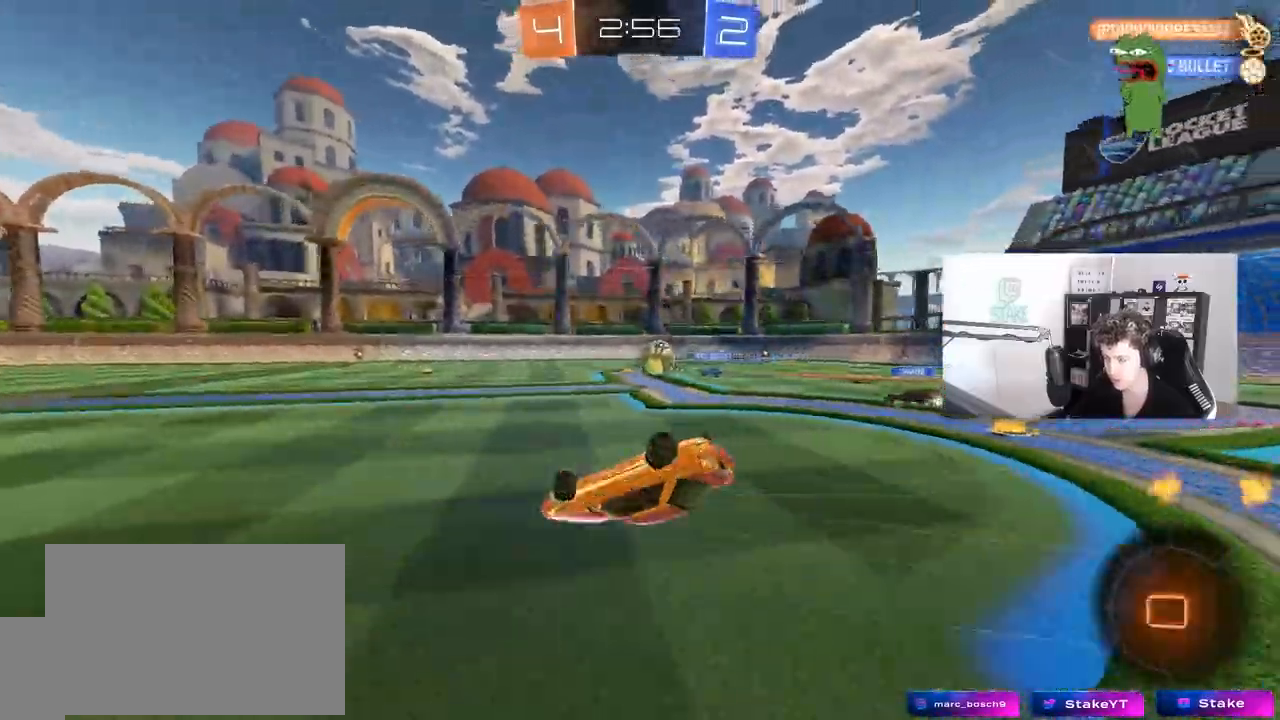
{"keys": [], "mouse": [], "mouse_move": "still", "events": [[50, "s", "up"], [100, "mouse_left", "up"], [200, "s", "down"], [433, "s", "up"], [433, "shift", "up"], [483, "a", "up"]]}
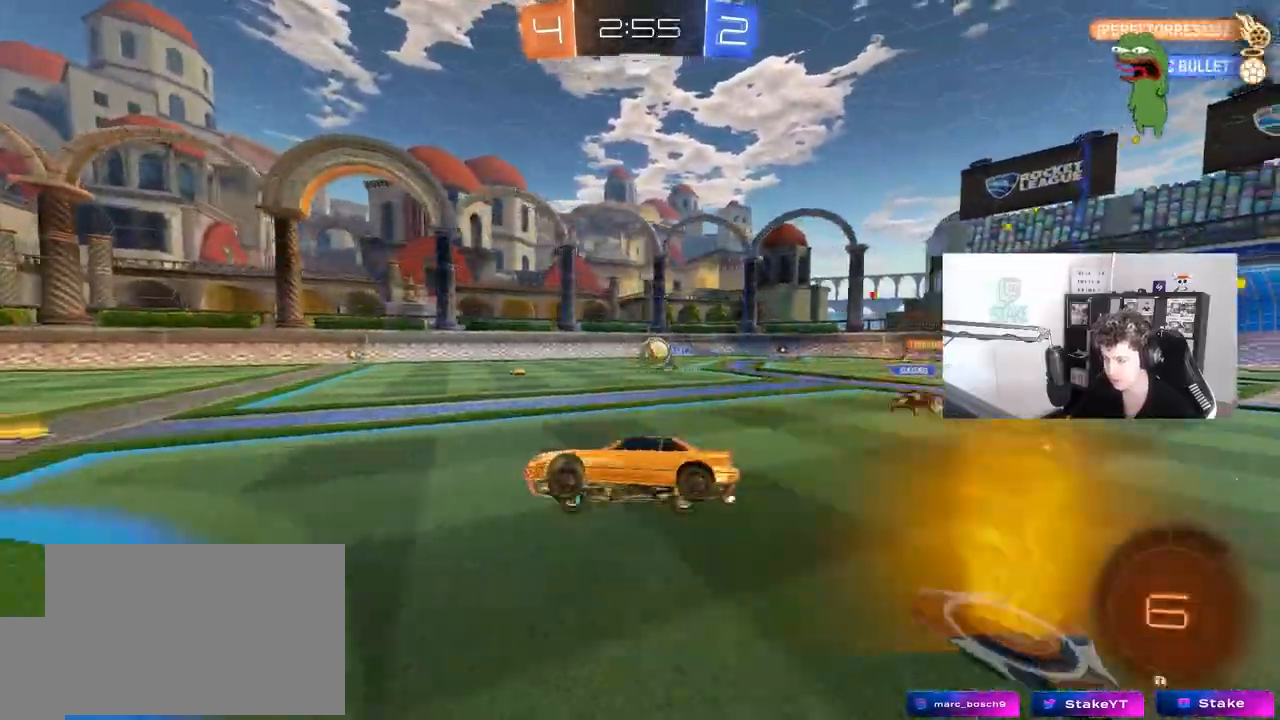
{"keys": ["w"], "mouse": [], "mouse_move": "still", "events": [[67, "d", "down"], [217, "w", "down"], [500, "d", "up"]]}
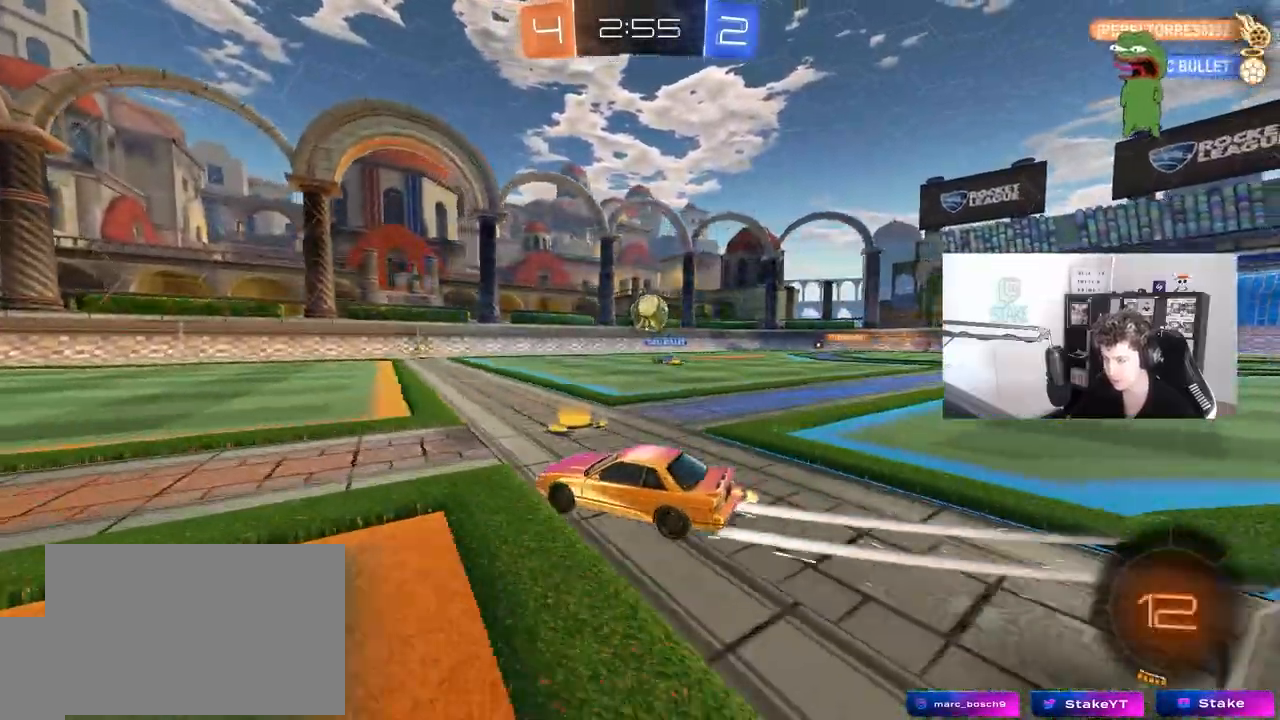
{"keys": ["d"], "mouse": ["left", "right"], "mouse_move": "still", "events": [[83, "d", "down"], [183, "w", "up"], [233, "d", "up"], [233, "mouse_right", "down"], [283, "a", "down"], [283, "mouse_left", "down"], [283, "s", "down"], [467, "a", "up"], [467, "d", "down"], [467, "s", "up"]]}
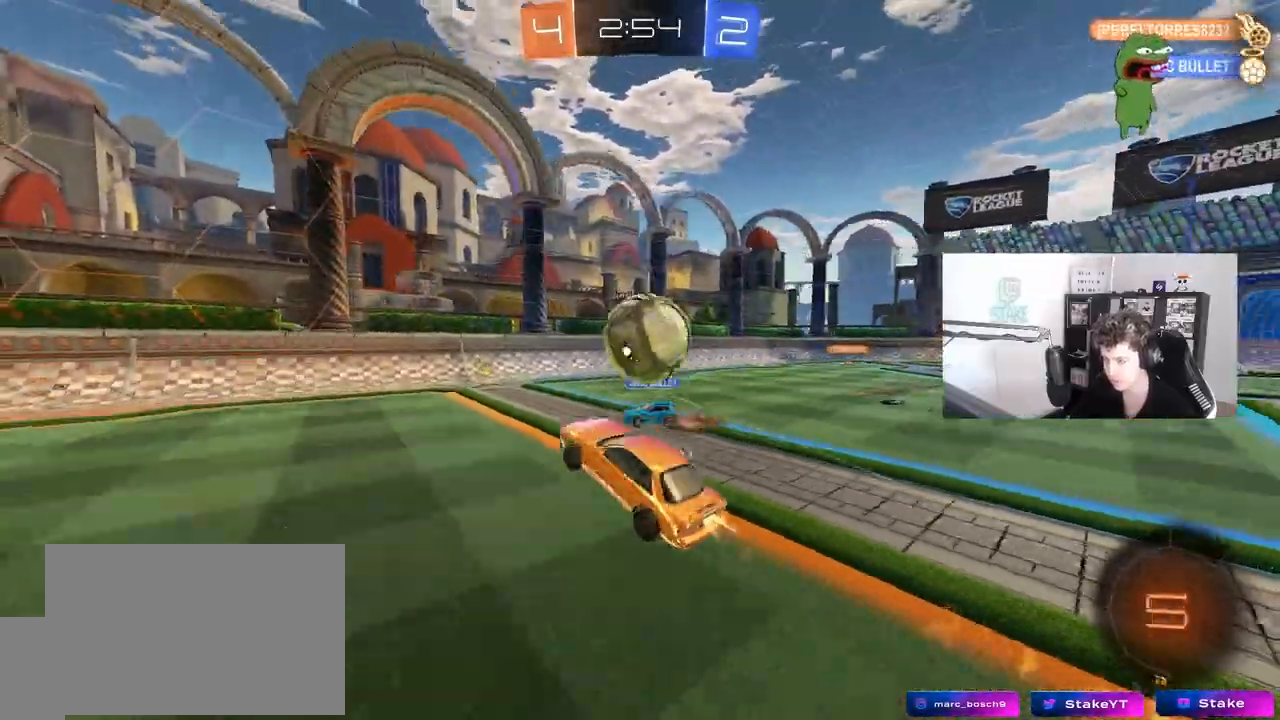
{"keys": ["d", "shift"], "mouse": [], "mouse_move": "up", "events": [[17, "mouse_right", "up"], [50, "shift", "down"], [150, "mouse_right", "down"], [283, "mouse_left", "up"], [383, "mouse_right", "up"]]}
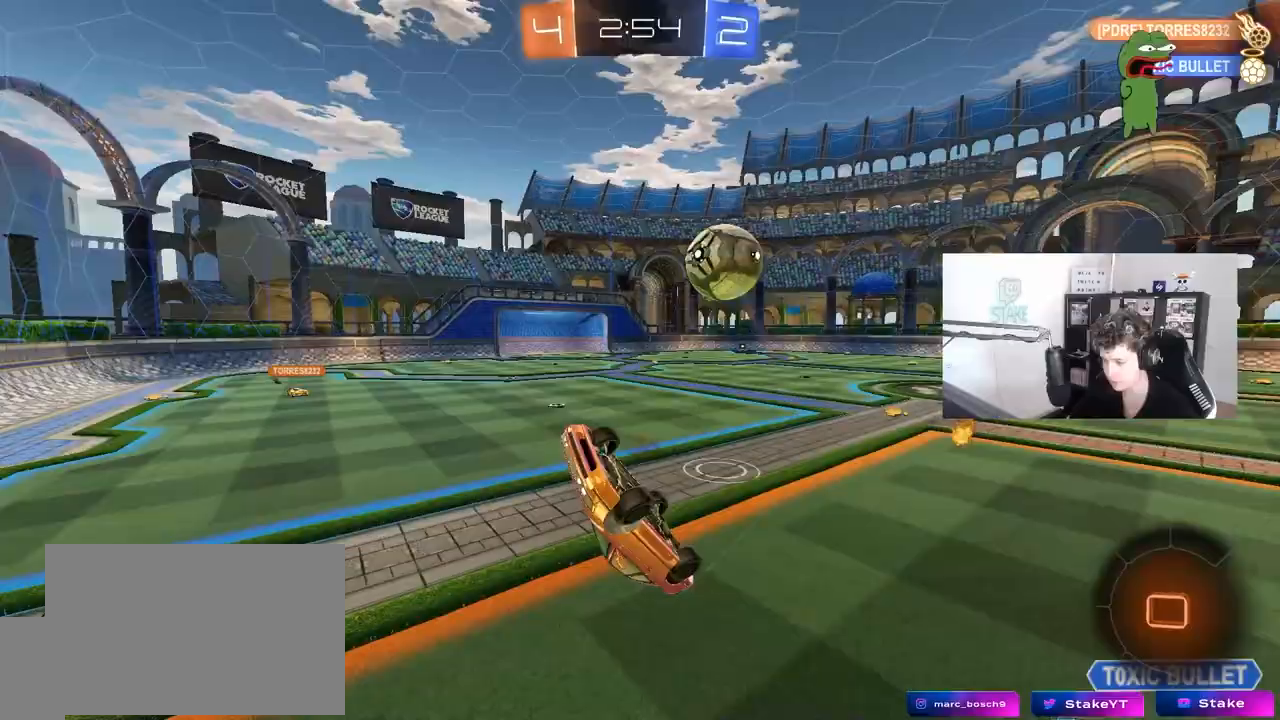
{"keys": ["d", "w"], "mouse": [], "mouse_move": "still", "events": [[167, "w", "down"], [217, "shift", "up"]]}
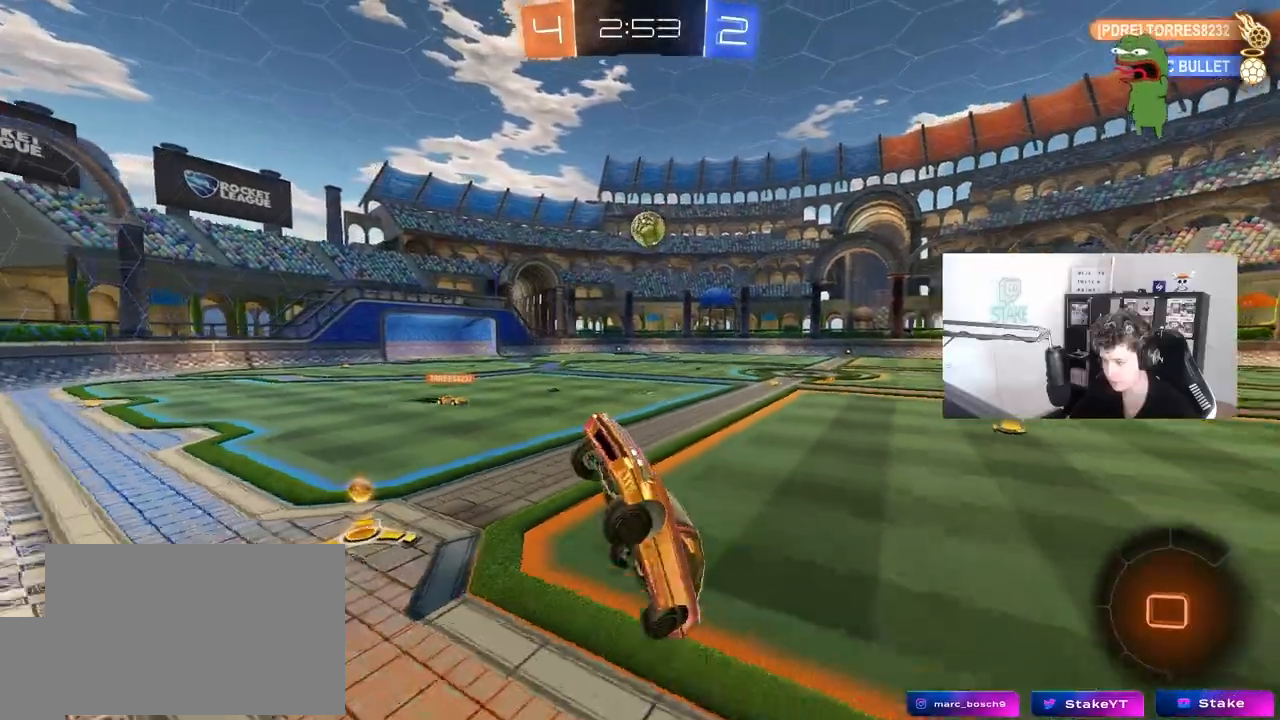
{"keys": ["d", "w"], "mouse": [], "mouse_move": "still", "events": []}
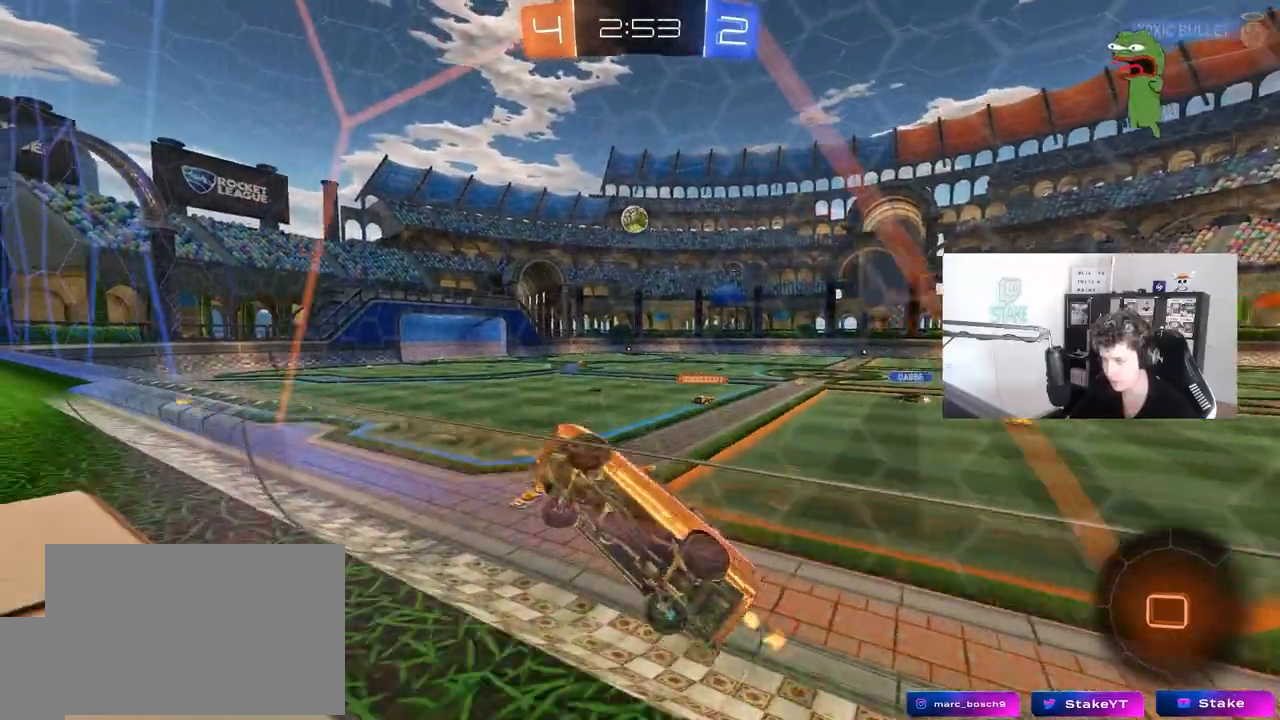
{"keys": ["a", "shift"], "mouse": ["left"], "mouse_move": "still", "events": [[100, "mouse_right", "down"], [100, "w", "up"], [150, "s", "down"], [250, "shift", "down"], [283, "mouse_left", "down"], [333, "a", "down"], [333, "d", "up"], [333, "mouse_right", "up"], [383, "s", "up"]]}
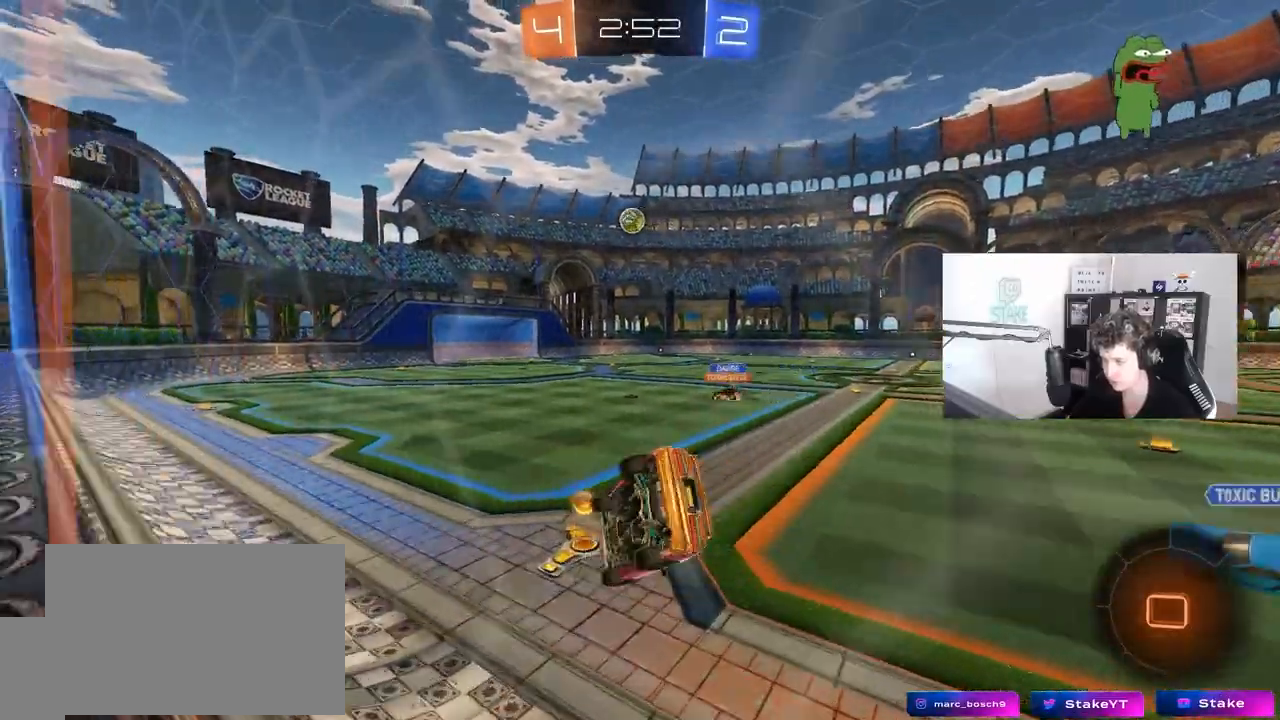
{"keys": ["w"], "mouse": ["left"], "mouse_move": "still", "events": [[67, "s", "down"], [67, "shift", "up"], [250, "s", "up"], [400, "w", "down"], [500, "a", "up"]]}
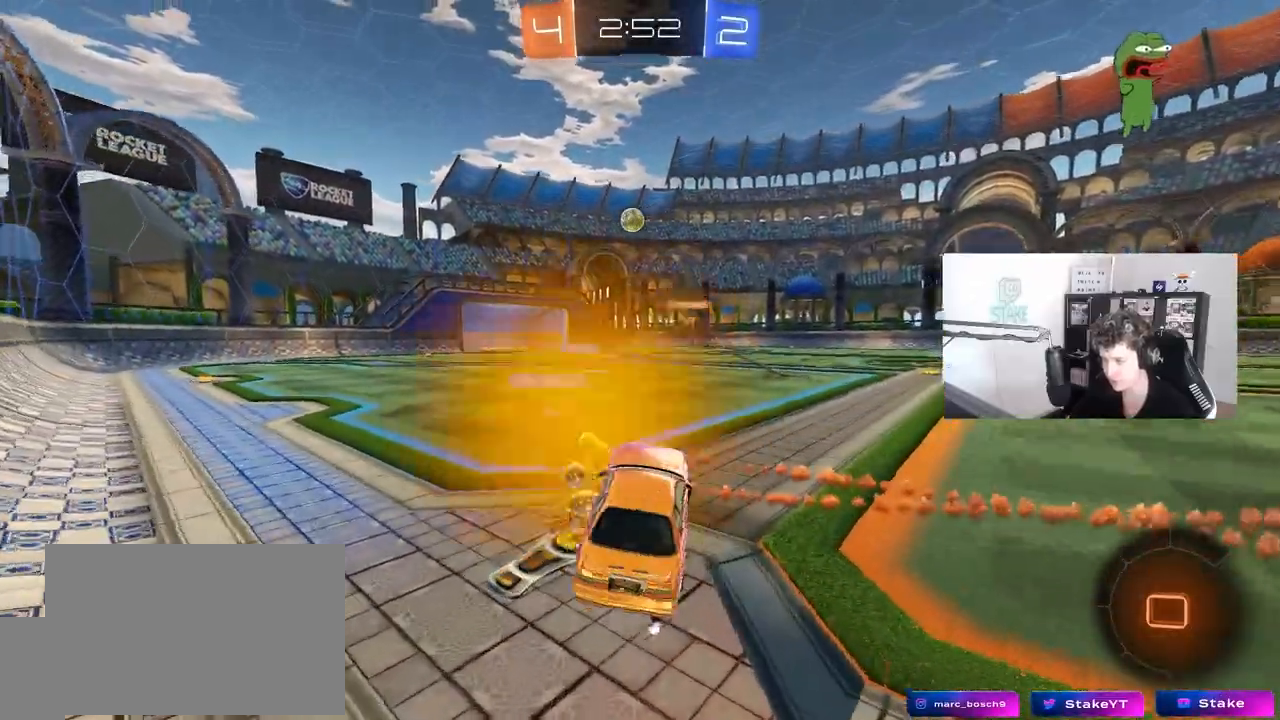
{"keys": ["w"], "mouse": [], "mouse_move": "up", "events": [[33, "mouse_right", "down"], [133, "d", "down"], [183, "mouse_right", "up"], [317, "d", "up"], [367, "mouse_left", "up"]]}
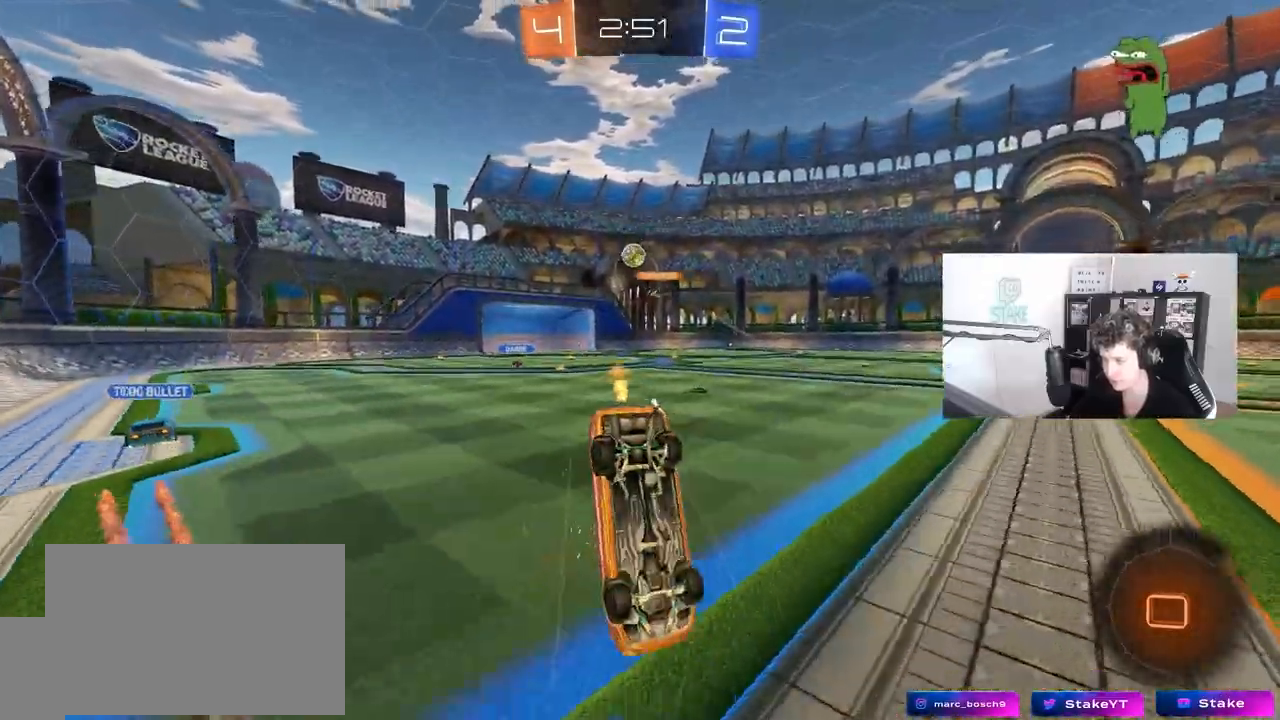
{"keys": [], "mouse": [], "mouse_move": "still", "events": [[150, "a", "down"], [150, "shift", "down"], [283, "shift", "up"], [333, "a", "up"], [483, "w", "up"]]}
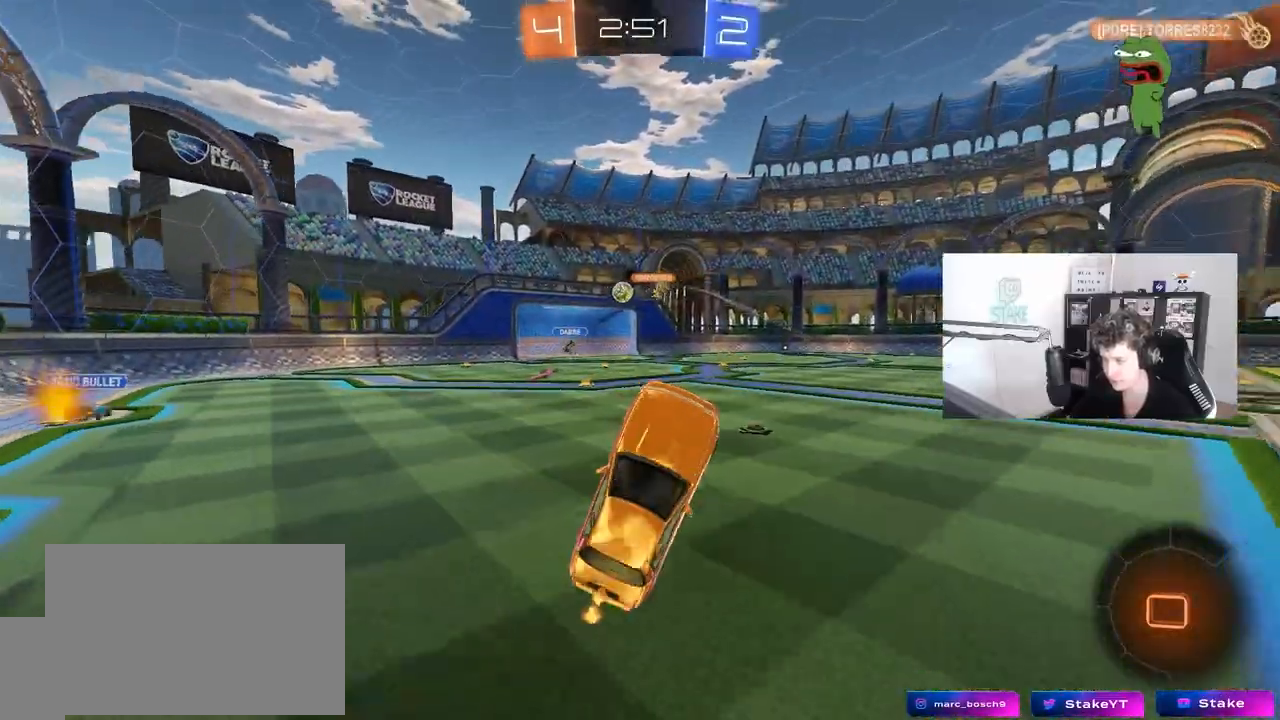
{"keys": ["d", "w"], "mouse": [], "mouse_move": "still", "events": [[400, "w", "down"], [450, "d", "down"]]}
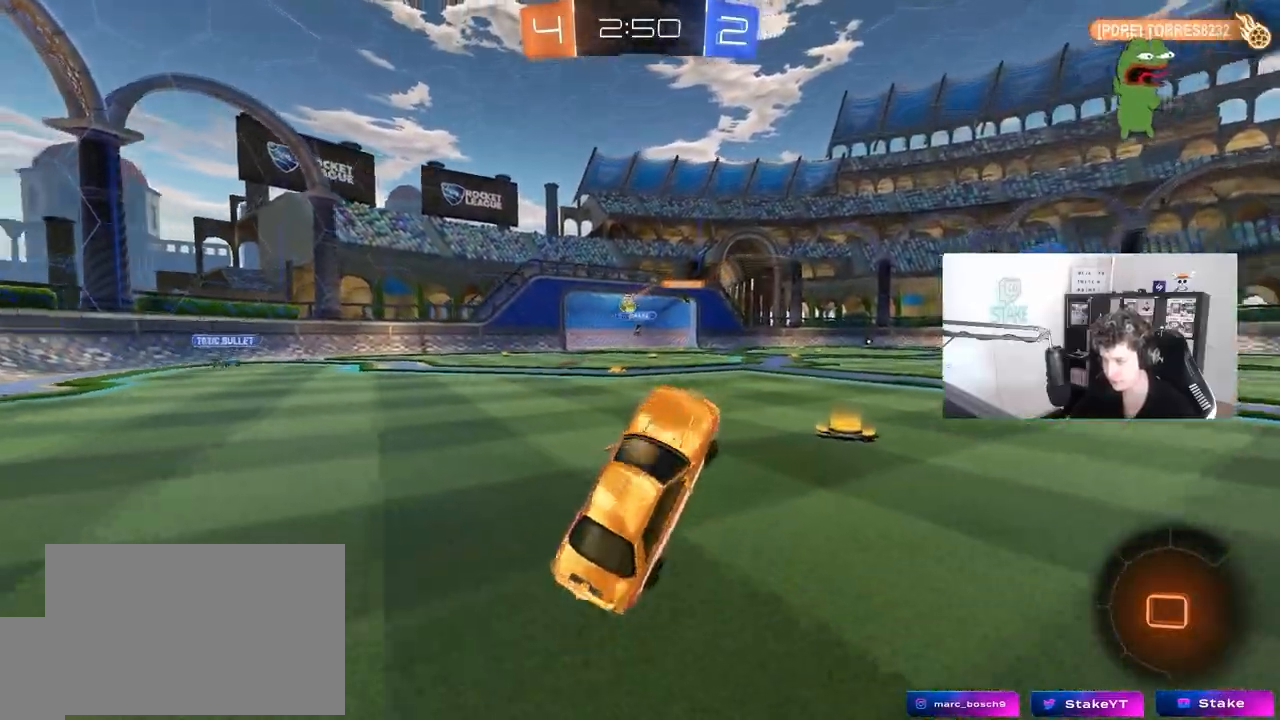
{"keys": ["w"], "mouse": [], "mouse_move": "down-left", "events": [[183, "mouse_right", "down"], [283, "d", "up"], [283, "mouse_right", "up"], [317, "mouse_right", "down"], [467, "mouse_right", "up"]]}
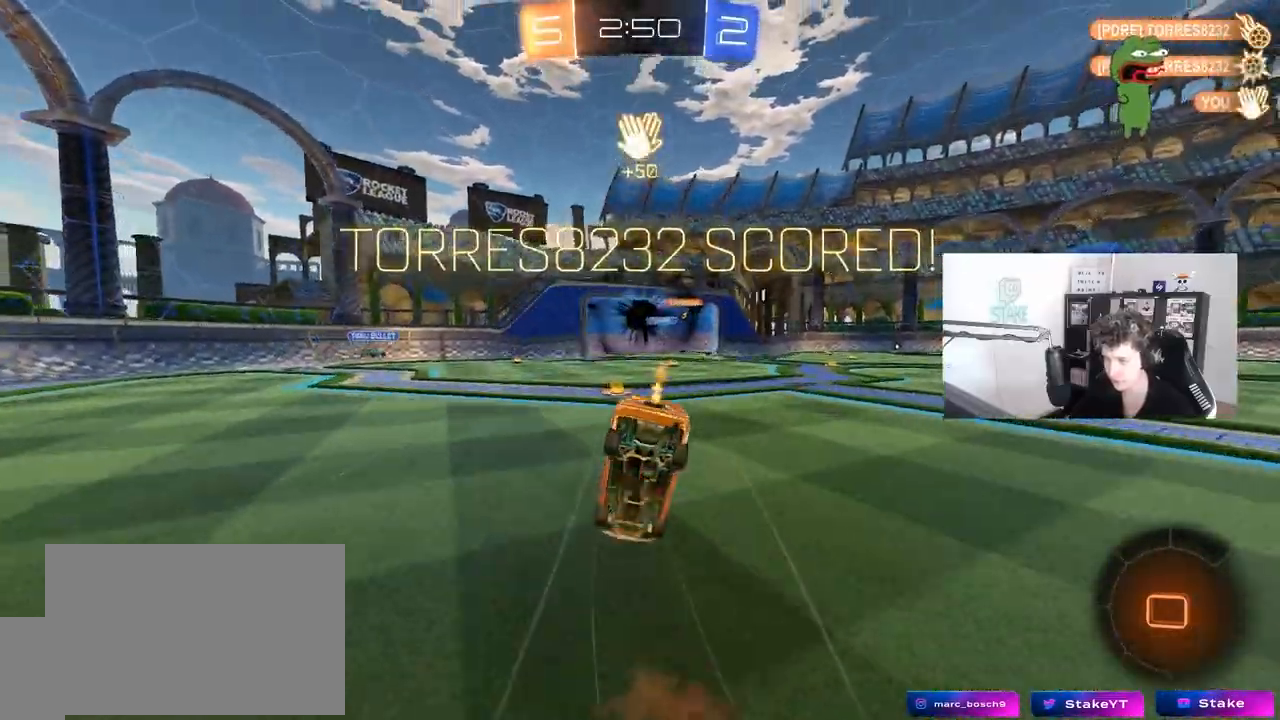
{"keys": ["tab"], "mouse": [], "mouse_move": "still", "events": [[17, "mouse_right", "down"], [50, "w", "up"], [100, "mouse_right", "up"], [250, "tab", "down"]]}